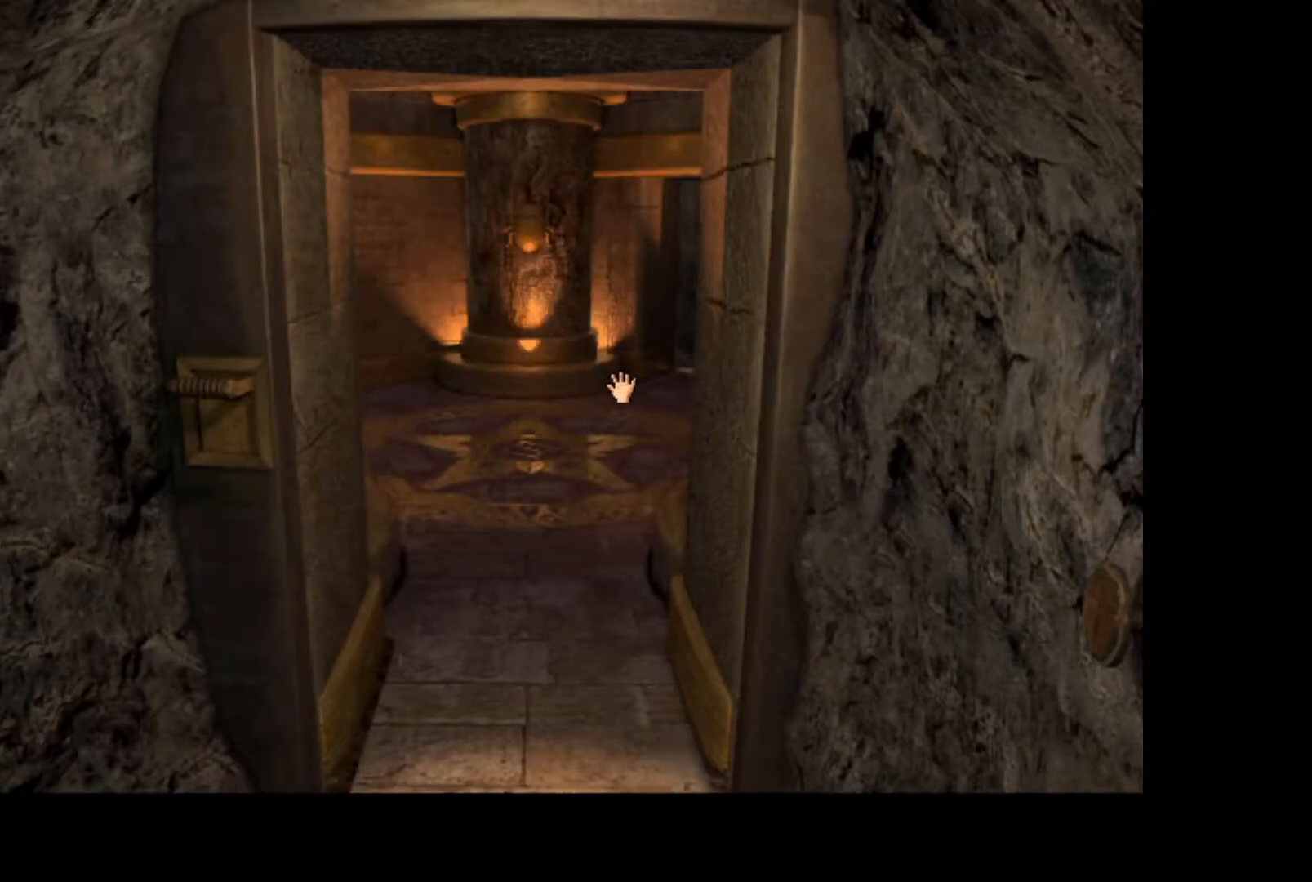
Gameplay with keyboard and mouse; each line is a JSON object with the keys and mouse buttons held at the frame after it. "events" lists presses ("down") and releases ("up") of "mouse_left", "mouse_wheel" and "mouse_right" between this image and that frame as [ms after this image, input, new state], when the widget could be followed in between. "mouse_left", "mouse_wheel", "mouse_right" = the "left", "wheel", "right" buttons of the "mouse" list. No other keys are recorded. "wheel" means that the mouse wheel is clicked or scrolled. Mouse movement is not recorded.
{"keys": [], "mouse": [], "events": [[67, "mouse_left", "down"], [133, "mouse_left", "up"], [217, "mouse_left", "down"], [283, "mouse_left", "up"], [367, "mouse_left", "down"], [433, "mouse_left", "up"]]}
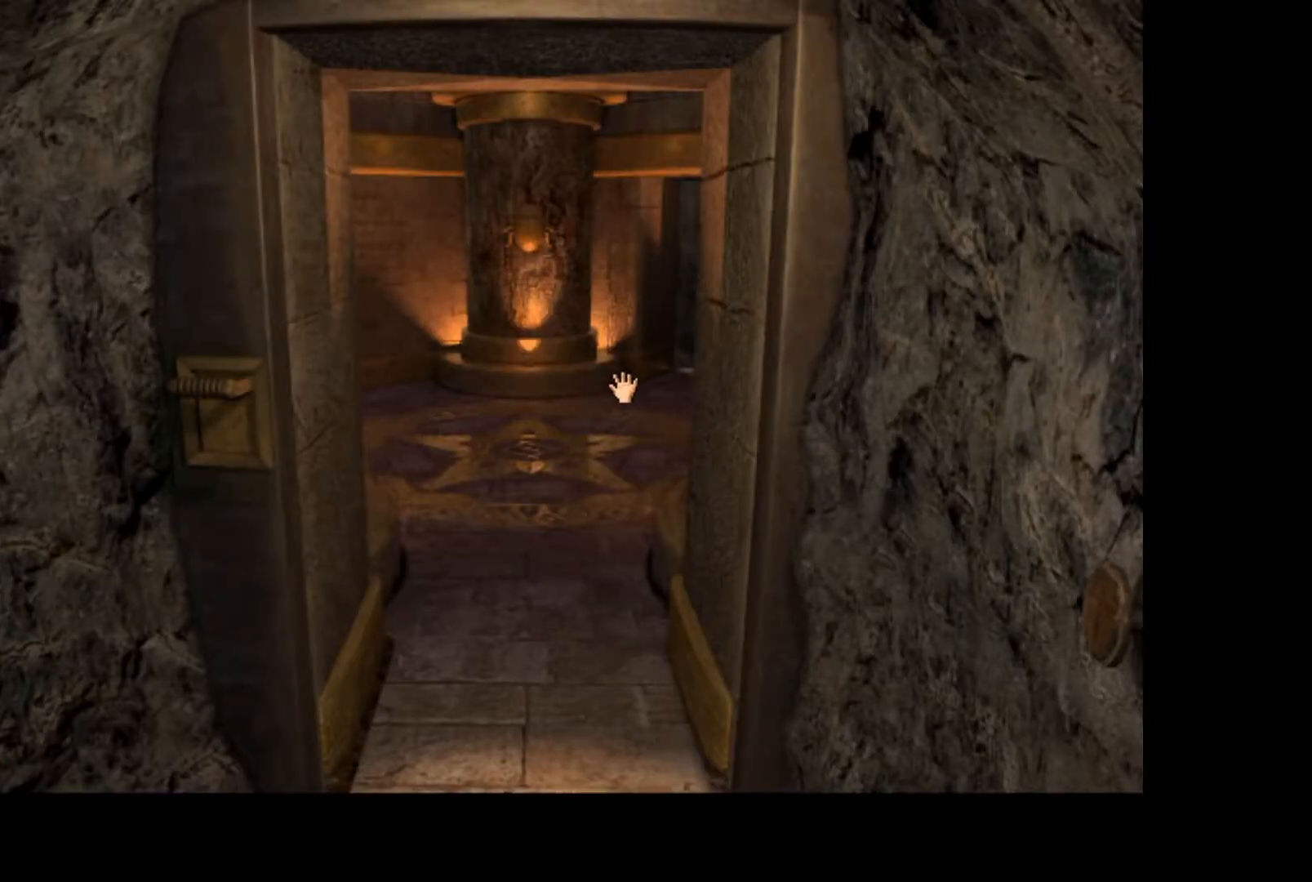
{"keys": [], "mouse": ["left"], "events": [[17, "mouse_left", "down"], [100, "mouse_left", "up"], [167, "mouse_left", "down"], [250, "mouse_left", "up"], [333, "mouse_left", "down"], [417, "mouse_left", "up"], [500, "mouse_left", "down"]]}
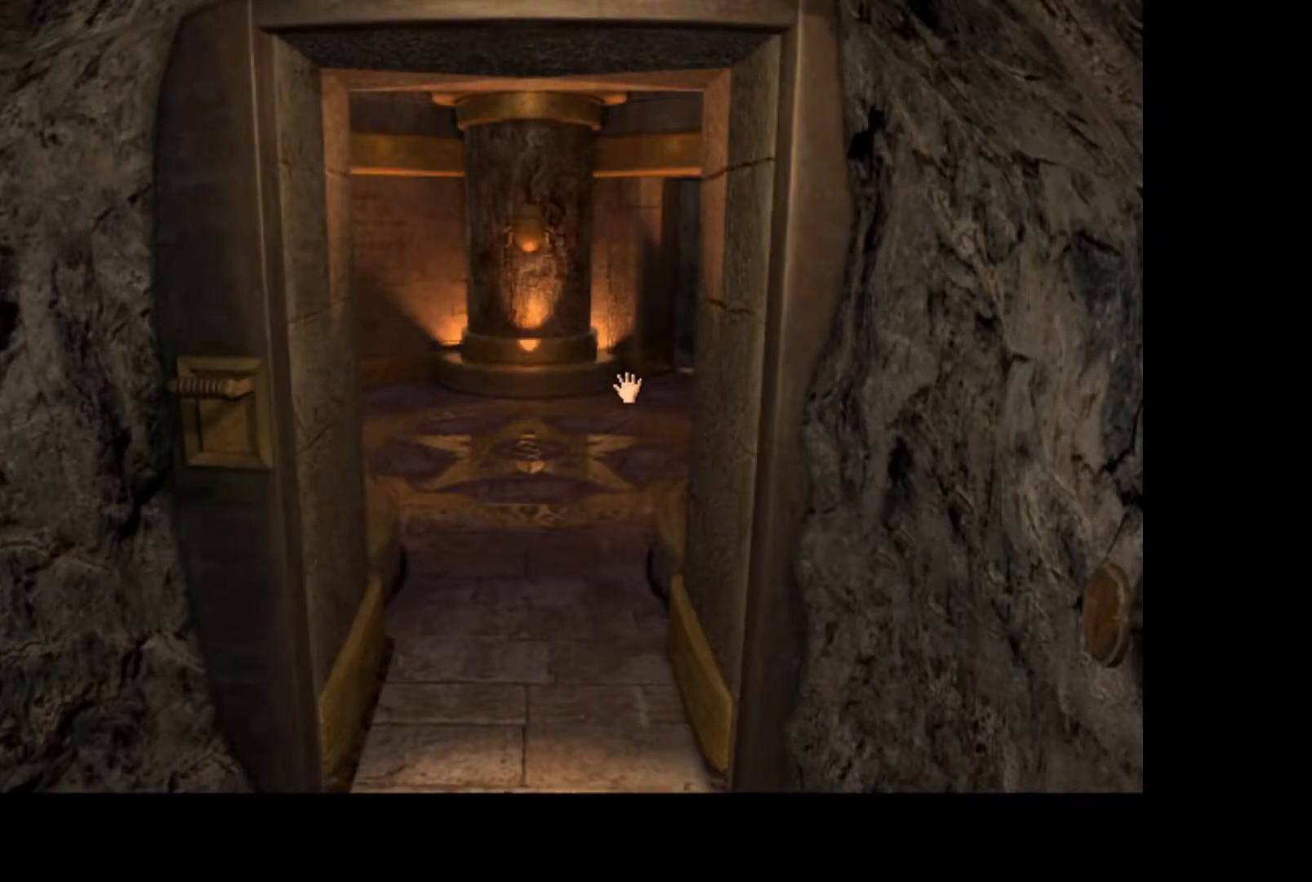
{"keys": [], "mouse": ["left"], "events": [[83, "mouse_left", "up"], [167, "mouse_left", "down"], [250, "mouse_left", "up"], [317, "mouse_left", "down"], [400, "mouse_left", "up"], [483, "mouse_left", "down"]]}
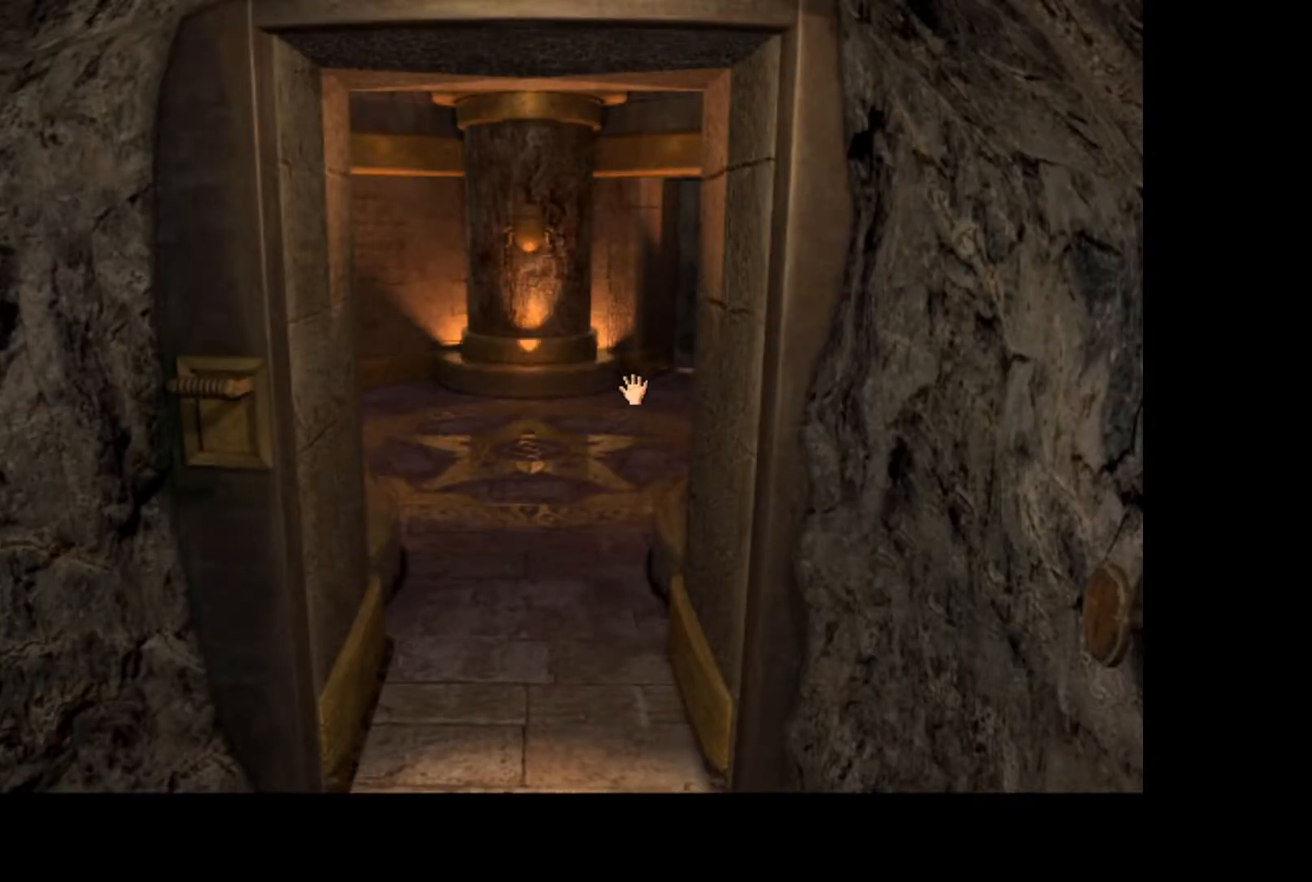
{"keys": [], "mouse": [], "events": [[50, "mouse_left", "up"], [117, "mouse_left", "down"], [200, "mouse_left", "up"], [300, "mouse_left", "down"], [350, "mouse_left", "up"], [417, "mouse_left", "down"], [500, "mouse_left", "up"]]}
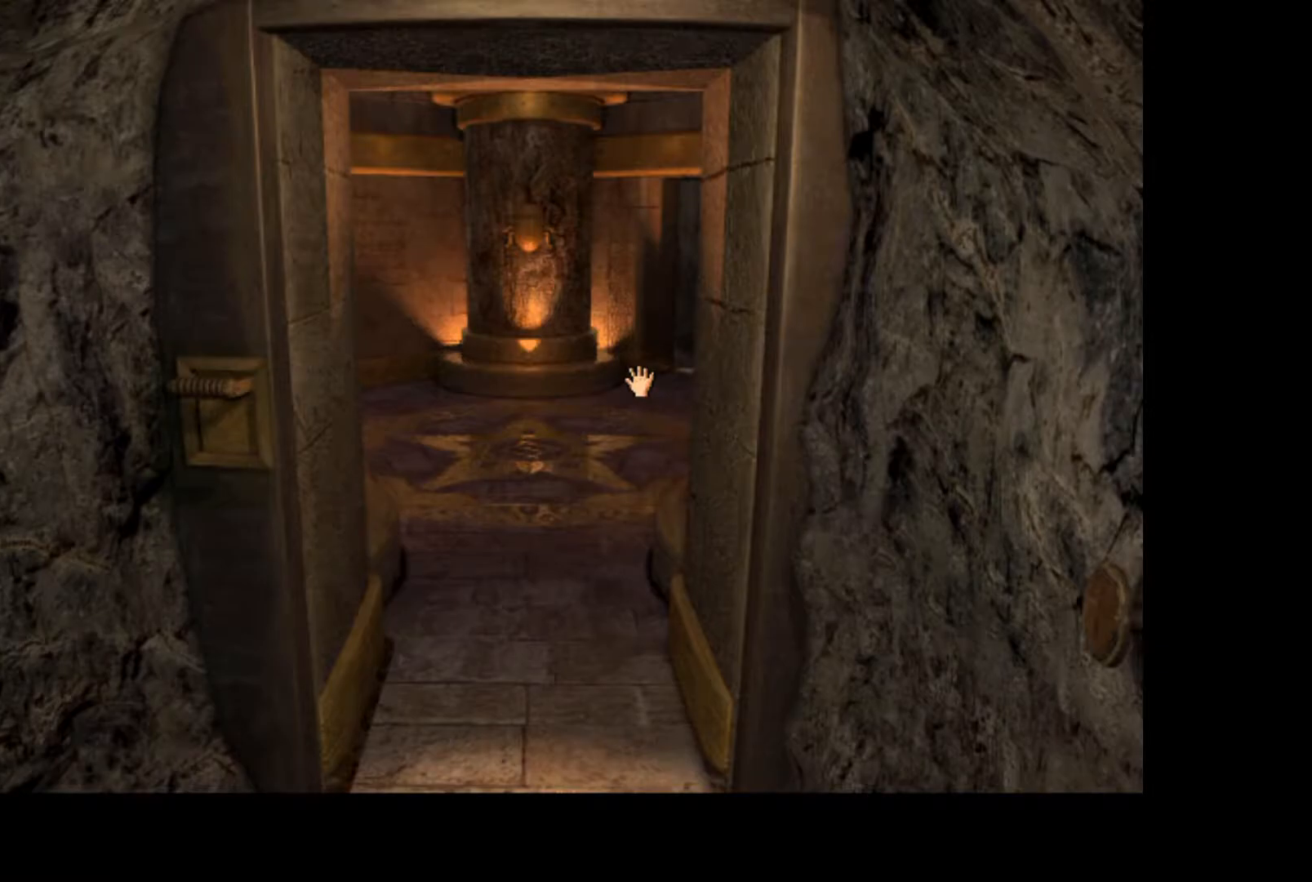
{"keys": [], "mouse": [], "events": [[83, "mouse_left", "down"], [167, "mouse_left", "up"], [233, "mouse_left", "down"], [317, "mouse_left", "up"], [400, "mouse_left", "down"], [467, "mouse_left", "up"]]}
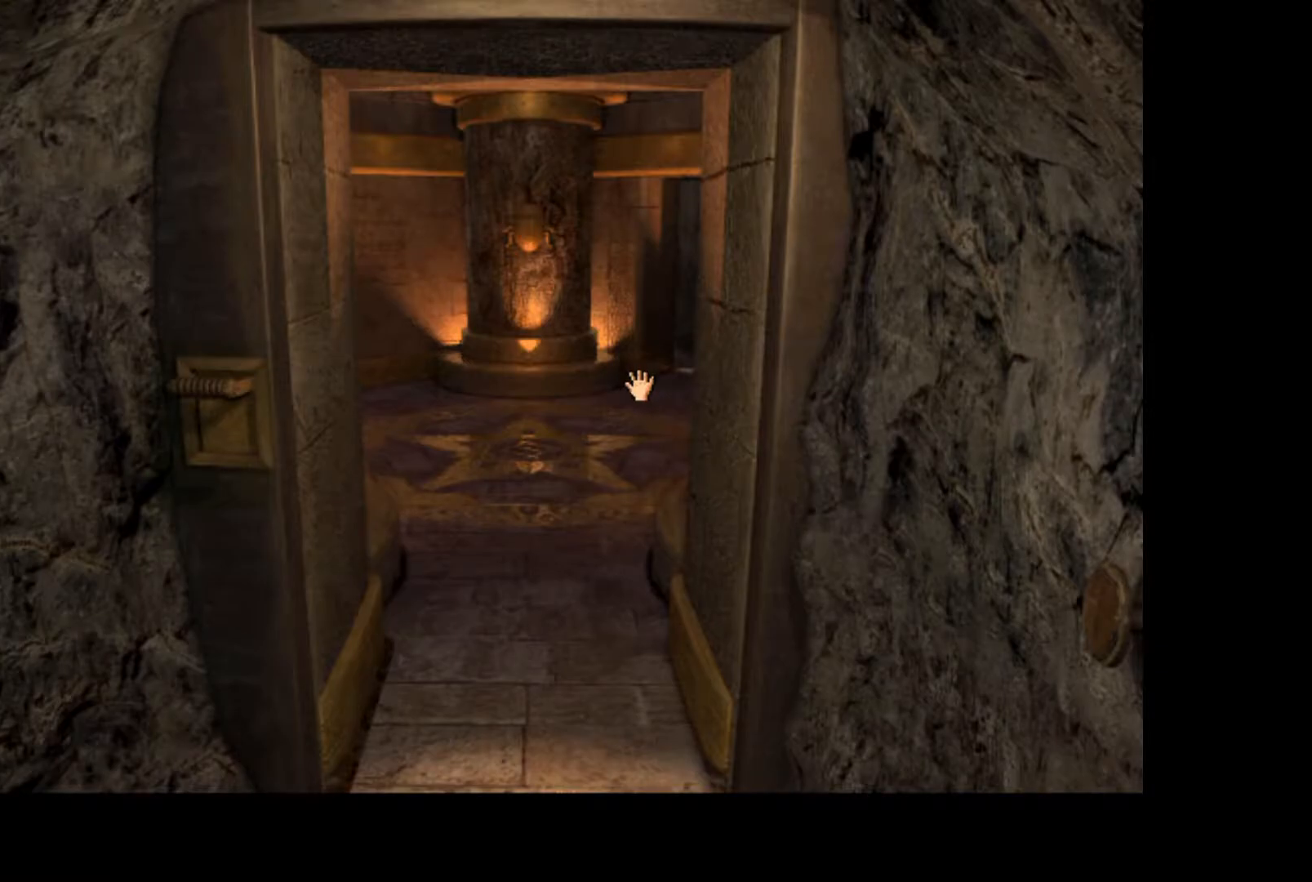
{"keys": [], "mouse": [], "events": [[17, "mouse_left", "down"], [100, "mouse_left", "up"], [167, "mouse_left", "down"], [233, "mouse_left", "up"], [300, "mouse_left", "down"], [350, "mouse_left", "up"], [433, "mouse_left", "down"], [467, "mouse_left", "up"]]}
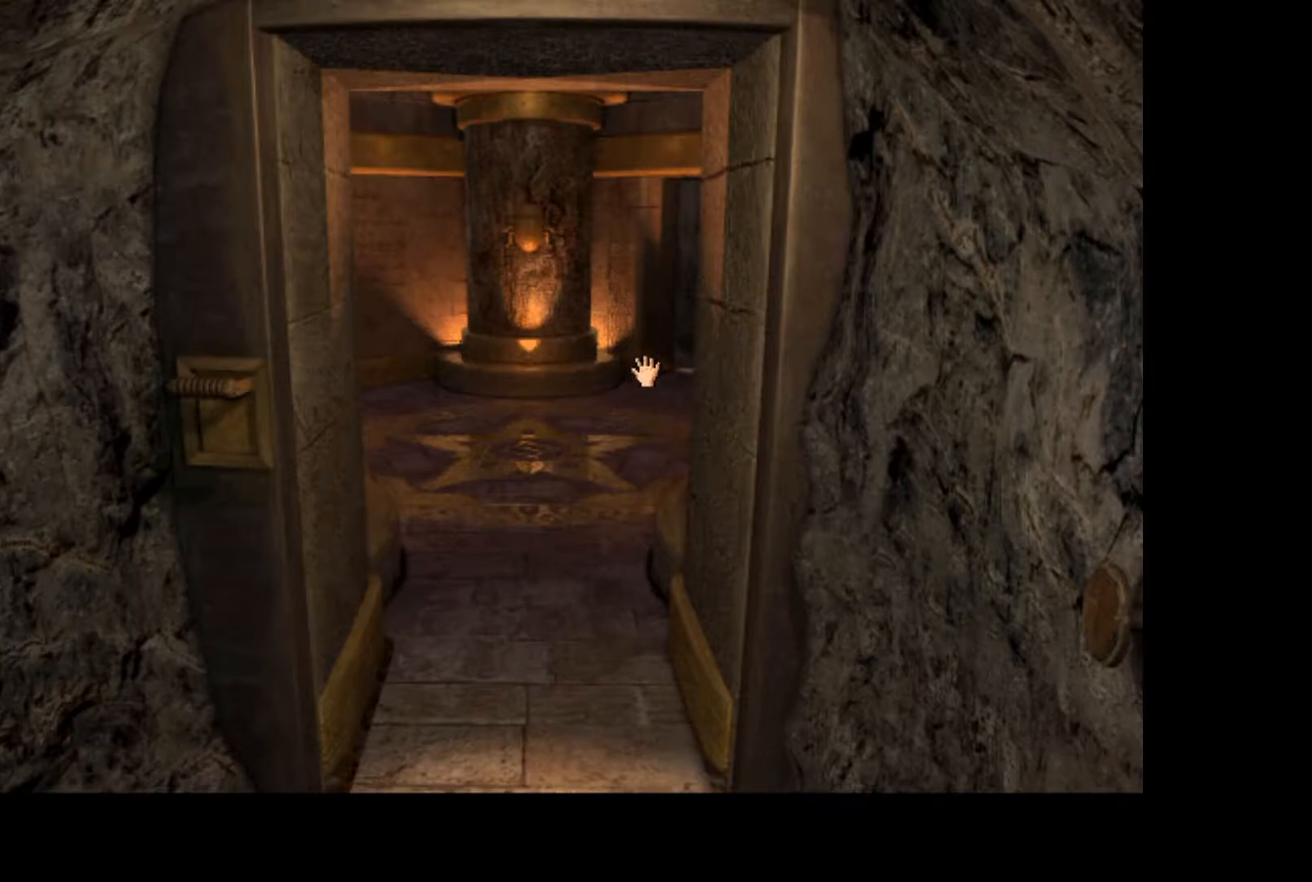
{"keys": [], "mouse": ["left"], "events": [[50, "mouse_left", "down"], [100, "mouse_left", "up"], [183, "mouse_left", "down"], [233, "mouse_left", "up"], [300, "mouse_left", "down"], [350, "mouse_left", "up"], [383, "mouse_left", "down"], [433, "mouse_left", "up"], [467, "mouse_left", "down"]]}
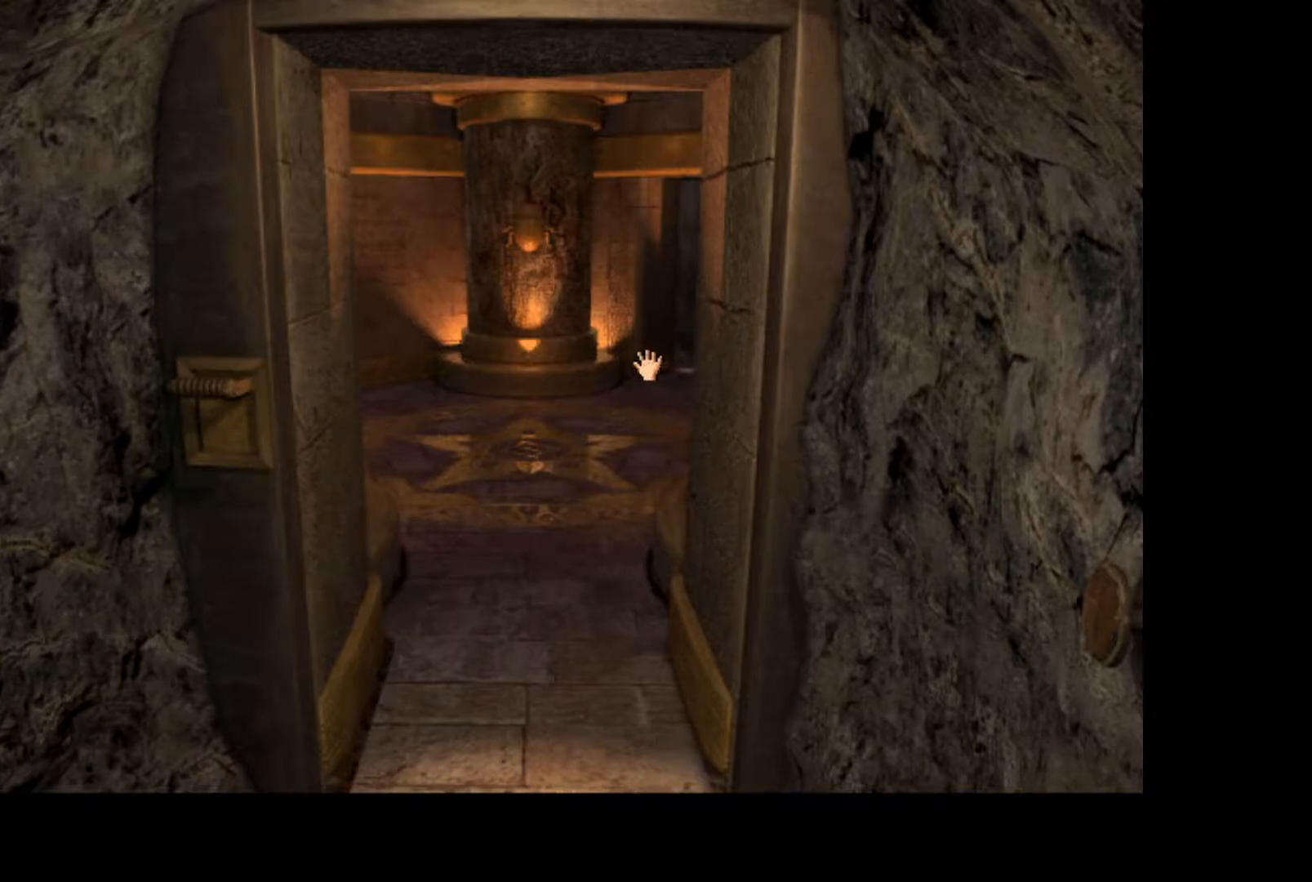
{"keys": [], "mouse": ["left"], "events": [[33, "mouse_left", "up"], [83, "mouse_left", "down"], [150, "mouse_left", "up"], [200, "mouse_left", "down"], [283, "mouse_left", "up"], [350, "mouse_left", "down"], [417, "mouse_left", "up"], [467, "mouse_left", "down"]]}
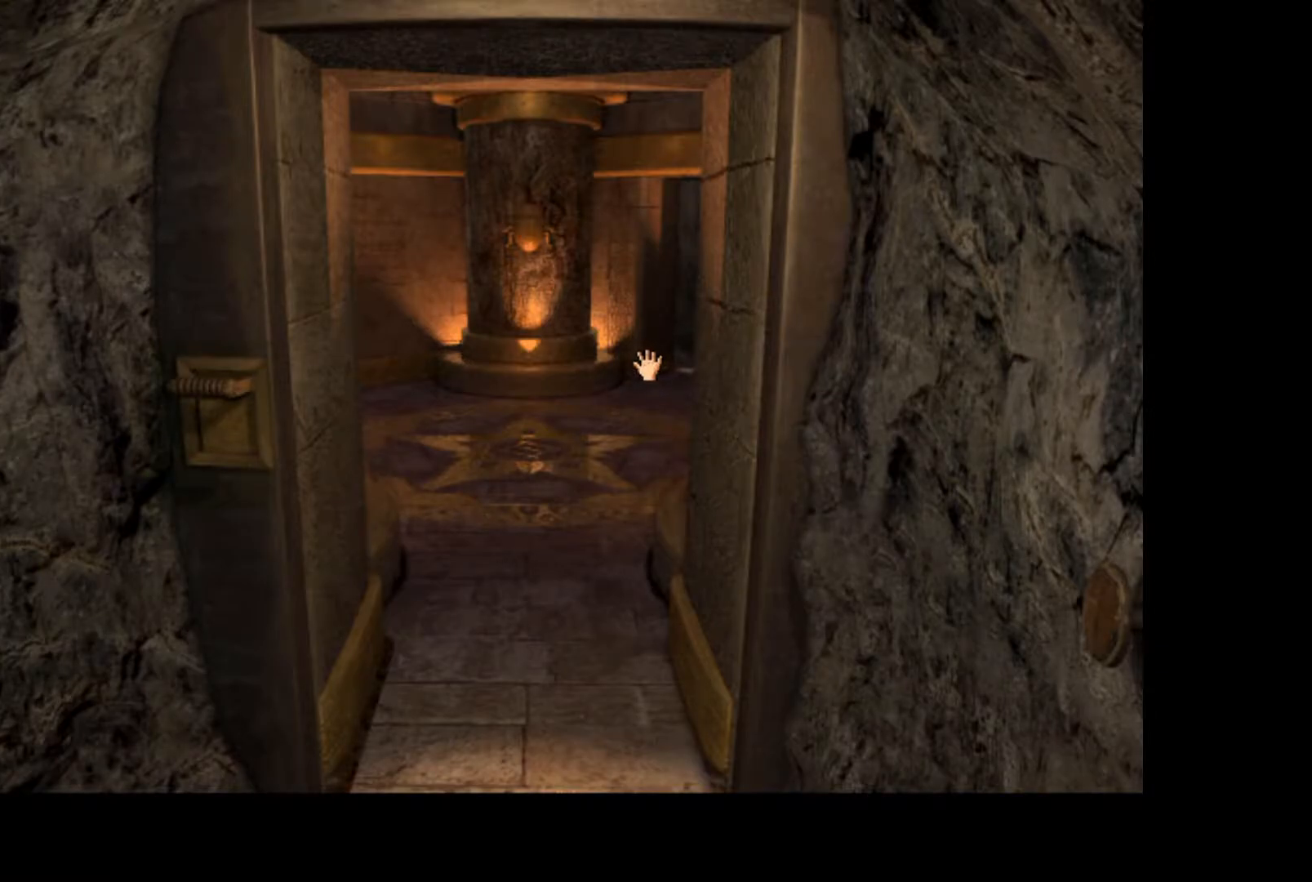
{"keys": [], "mouse": [], "events": [[50, "mouse_left", "up"], [100, "mouse_left", "down"], [150, "mouse_left", "up"], [200, "mouse_left", "down"], [267, "mouse_left", "up"], [300, "mouse_left", "down"], [367, "mouse_left", "up"], [417, "mouse_left", "down"], [467, "mouse_left", "up"]]}
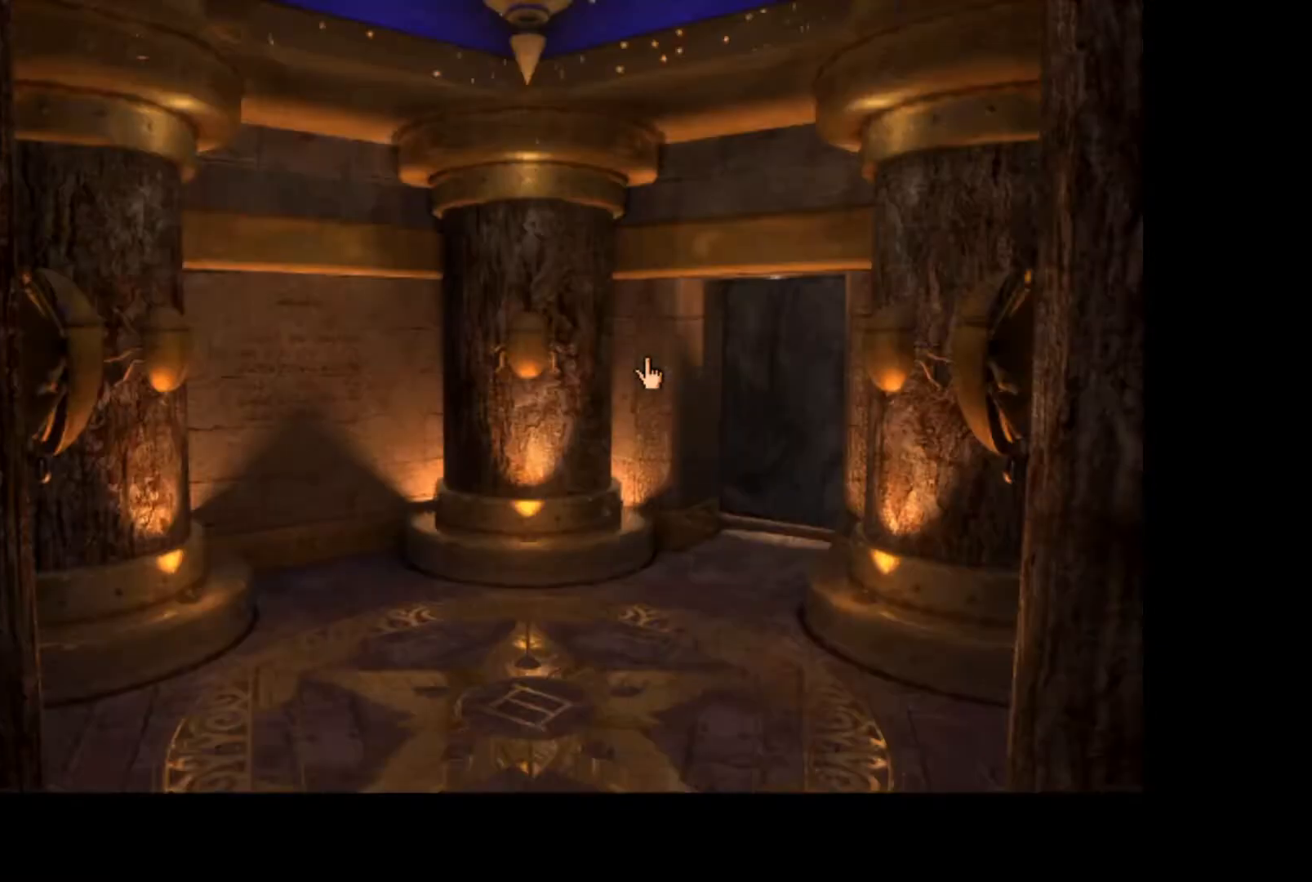
{"keys": [], "mouse": [], "events": [[50, "mouse_left", "down"], [100, "mouse_left", "up"], [150, "mouse_left", "down"], [217, "mouse_left", "up"], [250, "mouse_left", "down"], [317, "mouse_left", "up"], [367, "mouse_left", "down"], [417, "mouse_left", "up"]]}
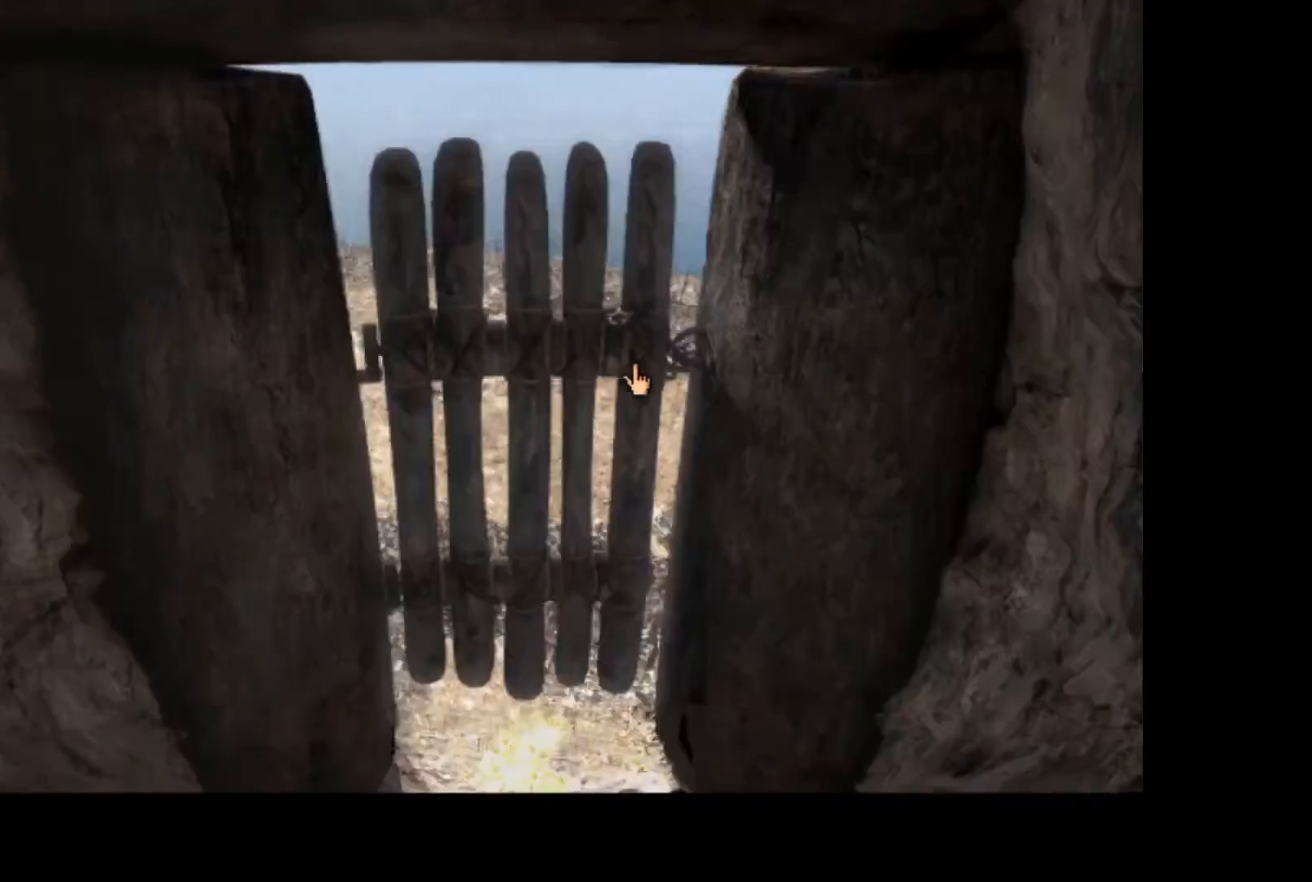
{"keys": [], "mouse": [], "events": [[400, "mouse_left", "down"], [450, "mouse_left", "up"]]}
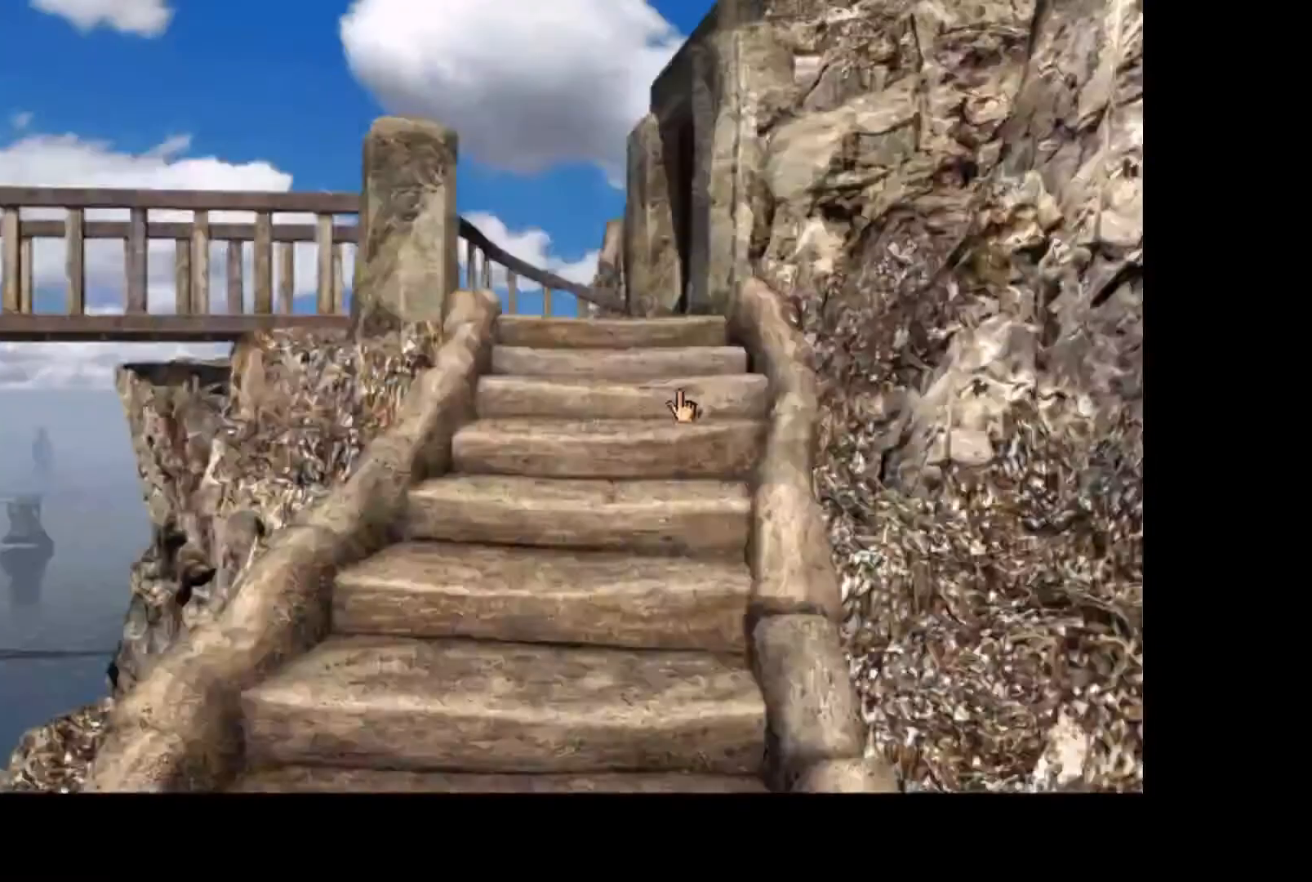
{"keys": [], "mouse": [], "events": [[17, "mouse_left", "down"], [83, "mouse_left", "up"]]}
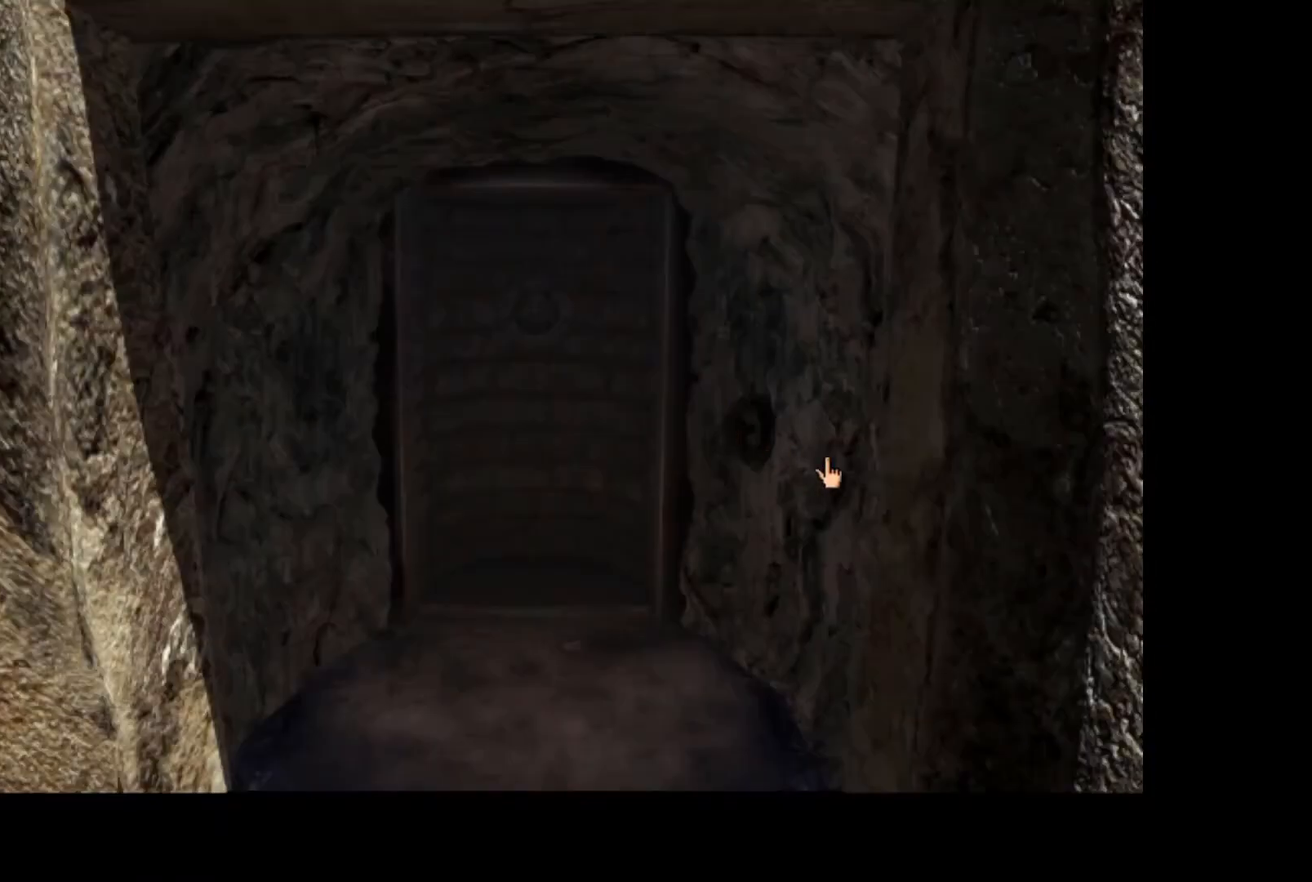
{"keys": [], "mouse": ["left"], "events": [[467, "mouse_left", "down"]]}
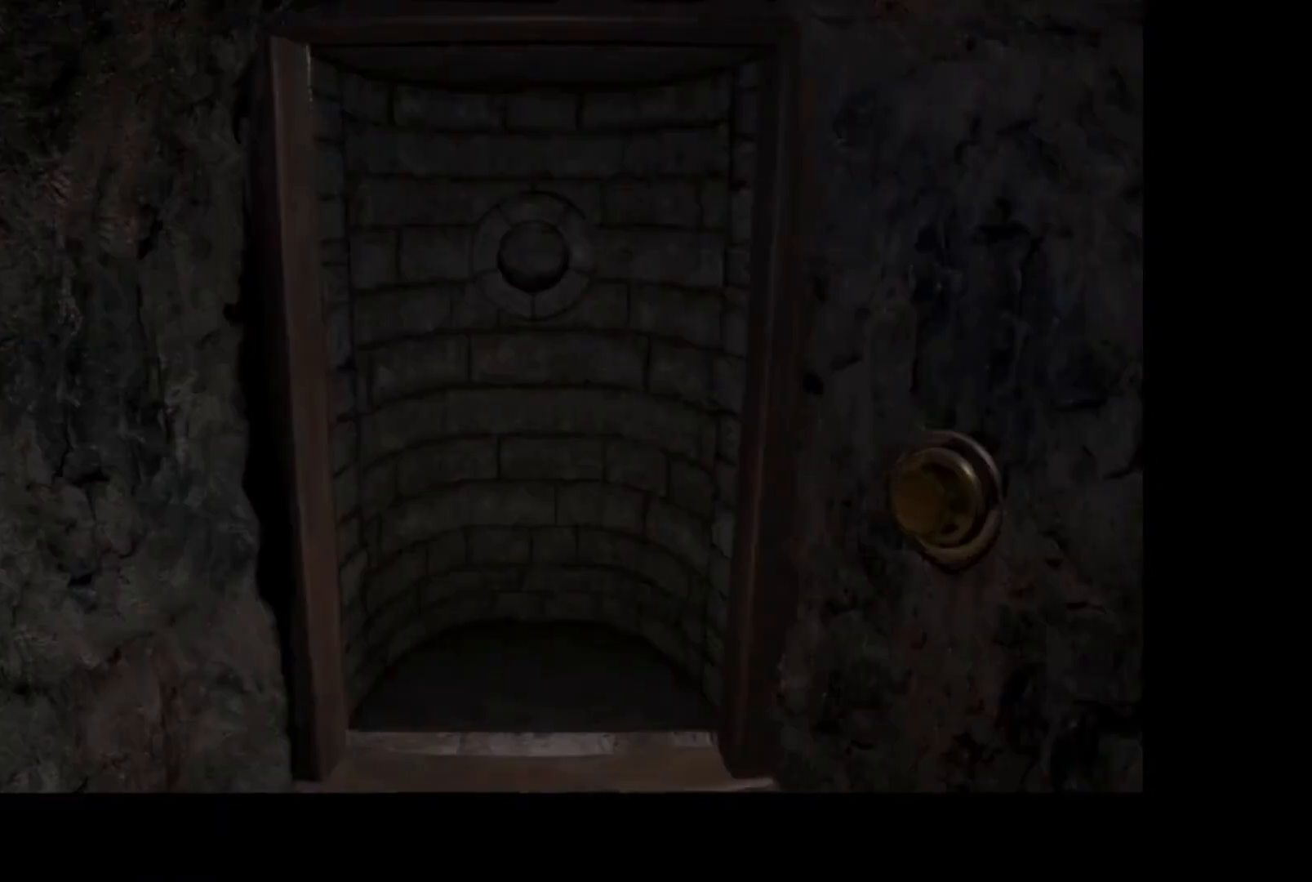
{"keys": [], "mouse": [], "events": [[50, "mouse_left", "up"], [267, "mouse_left", "down"], [350, "mouse_left", "up"]]}
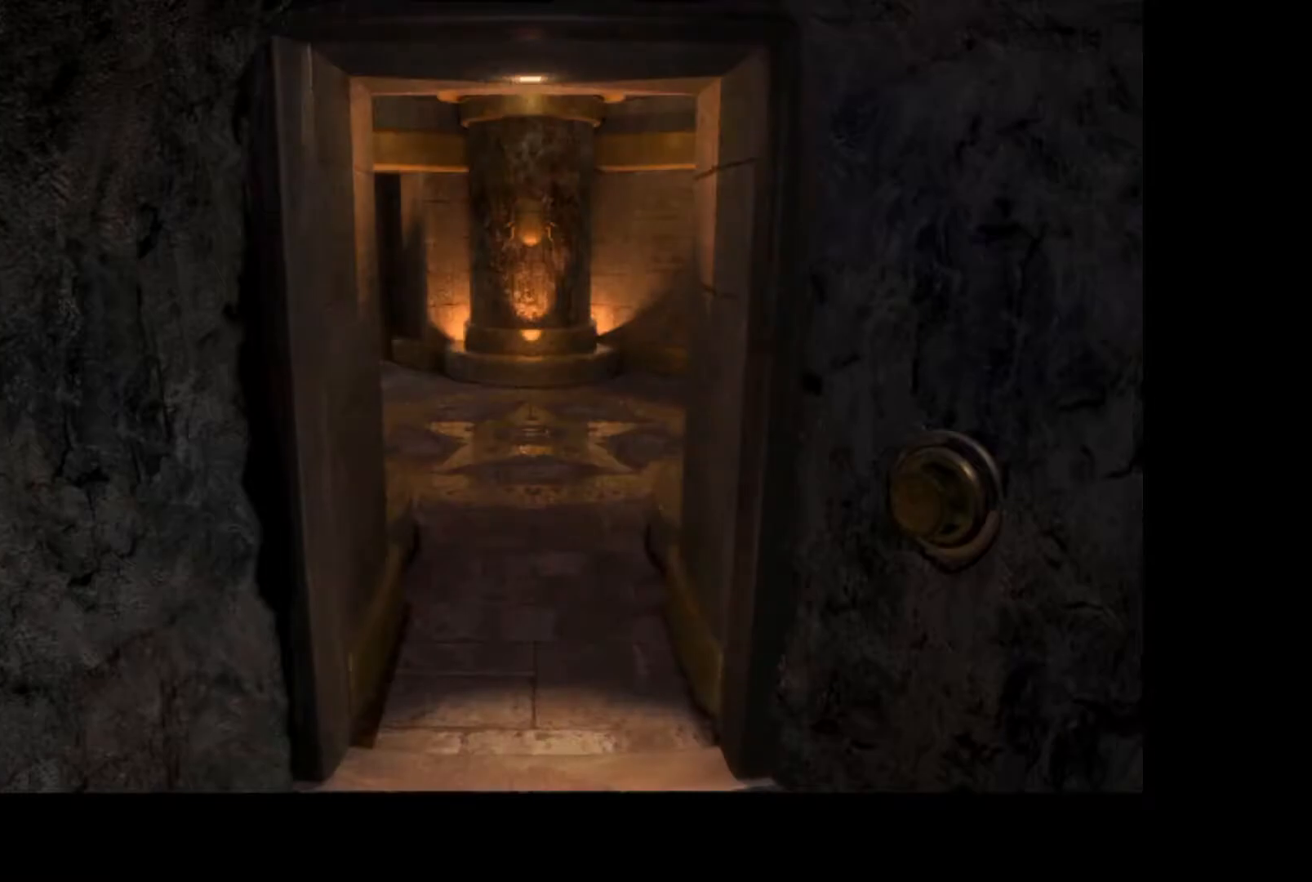
{"keys": [], "mouse": [], "events": [[83, "mouse_left", "down"], [167, "mouse_left", "up"], [417, "mouse_left", "down"], [500, "mouse_left", "up"]]}
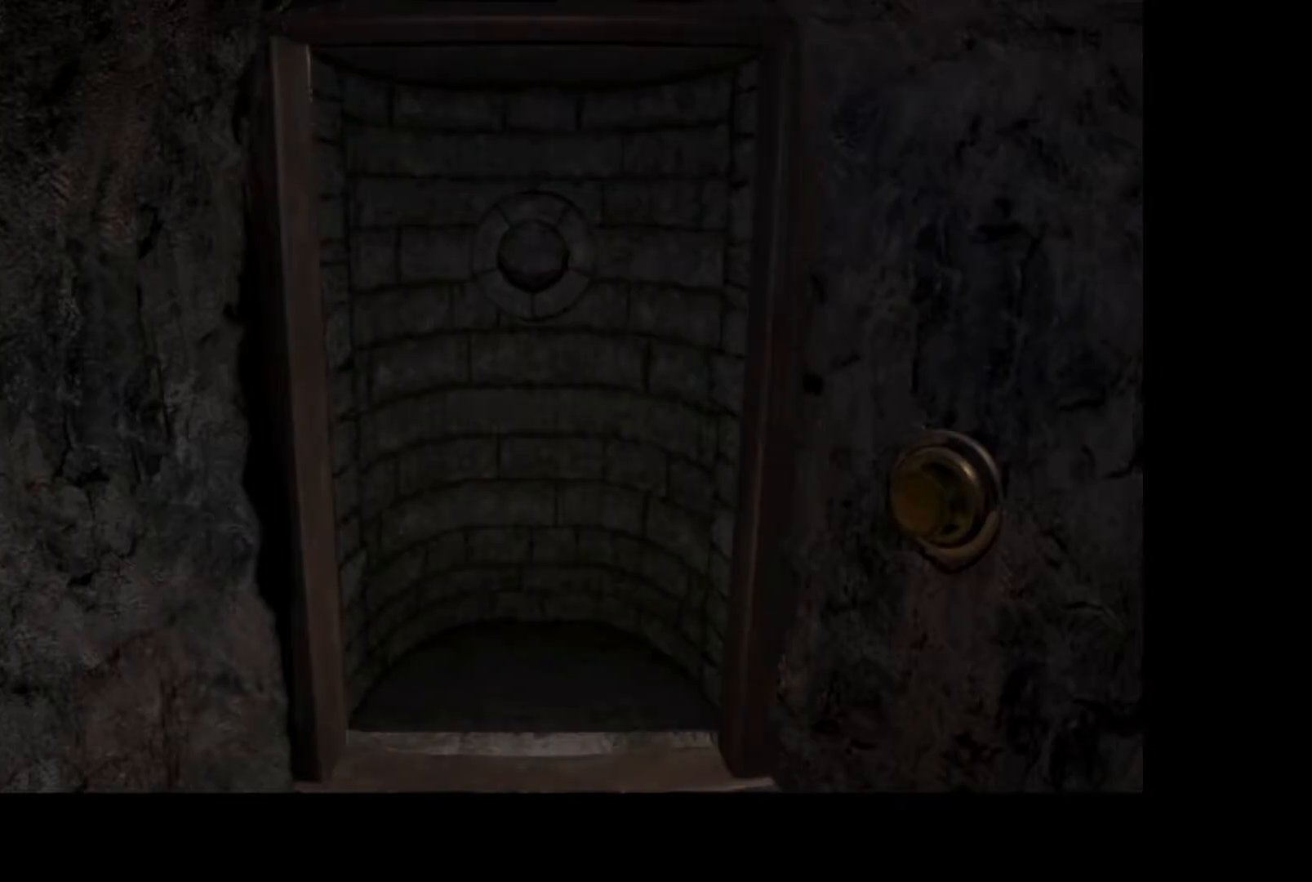
{"keys": [], "mouse": [], "events": [[300, "mouse_left", "down"], [367, "mouse_left", "up"], [417, "mouse_left", "down"], [483, "mouse_left", "up"]]}
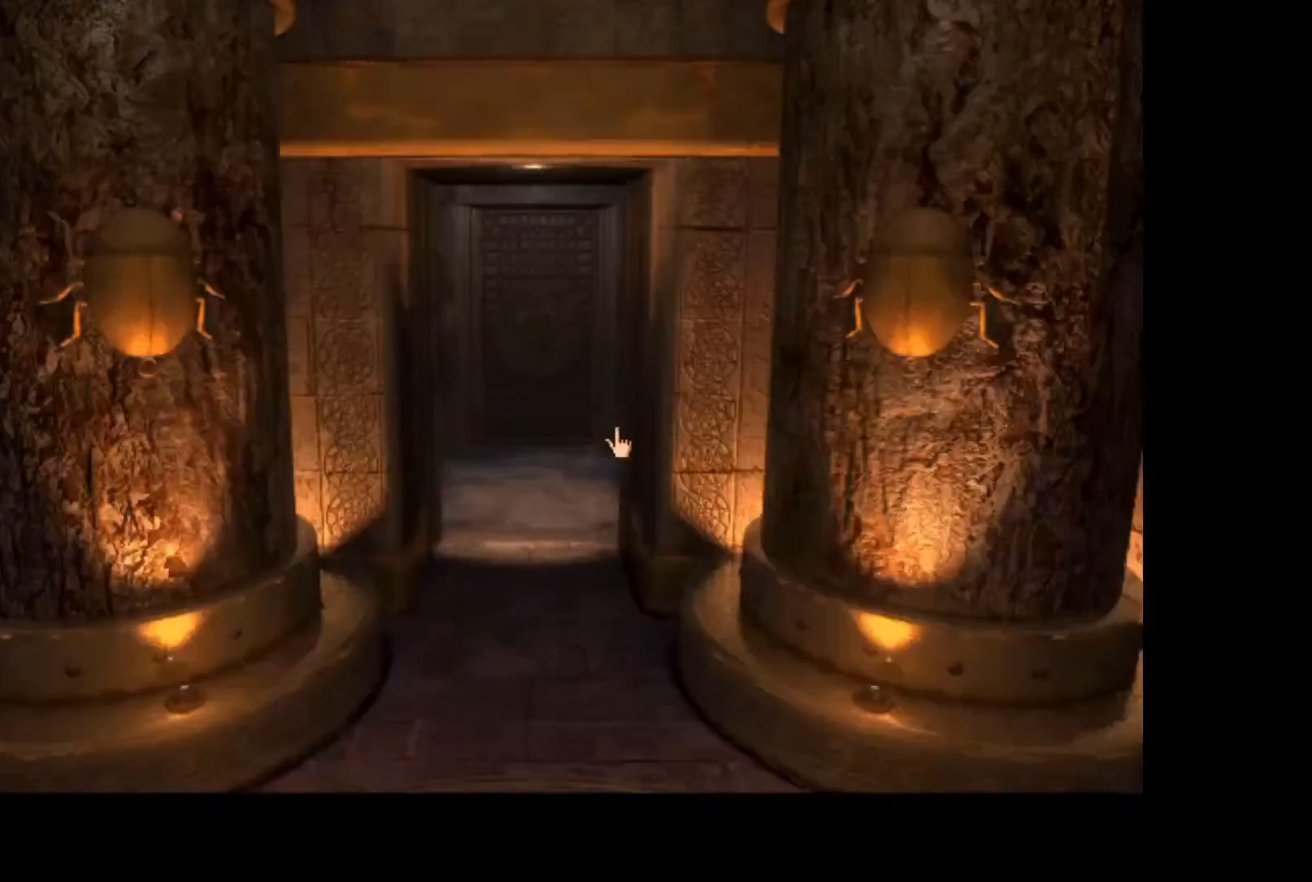
{"keys": [], "mouse": [], "events": [[33, "mouse_left", "down"], [67, "mouse_left", "up"], [100, "mouse_left", "down"], [183, "mouse_left", "up"]]}
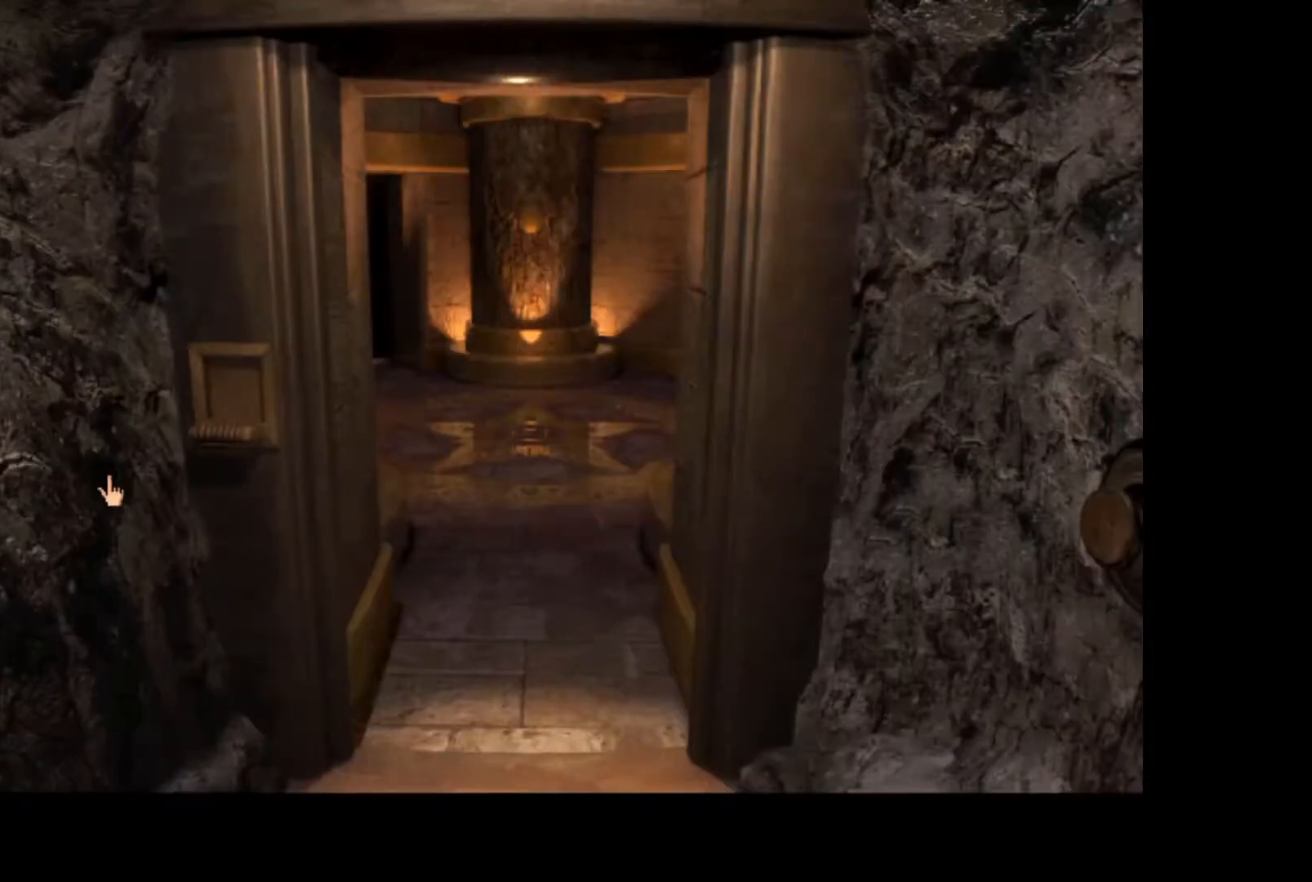
{"keys": [], "mouse": ["left"], "events": [[433, "mouse_left", "down"]]}
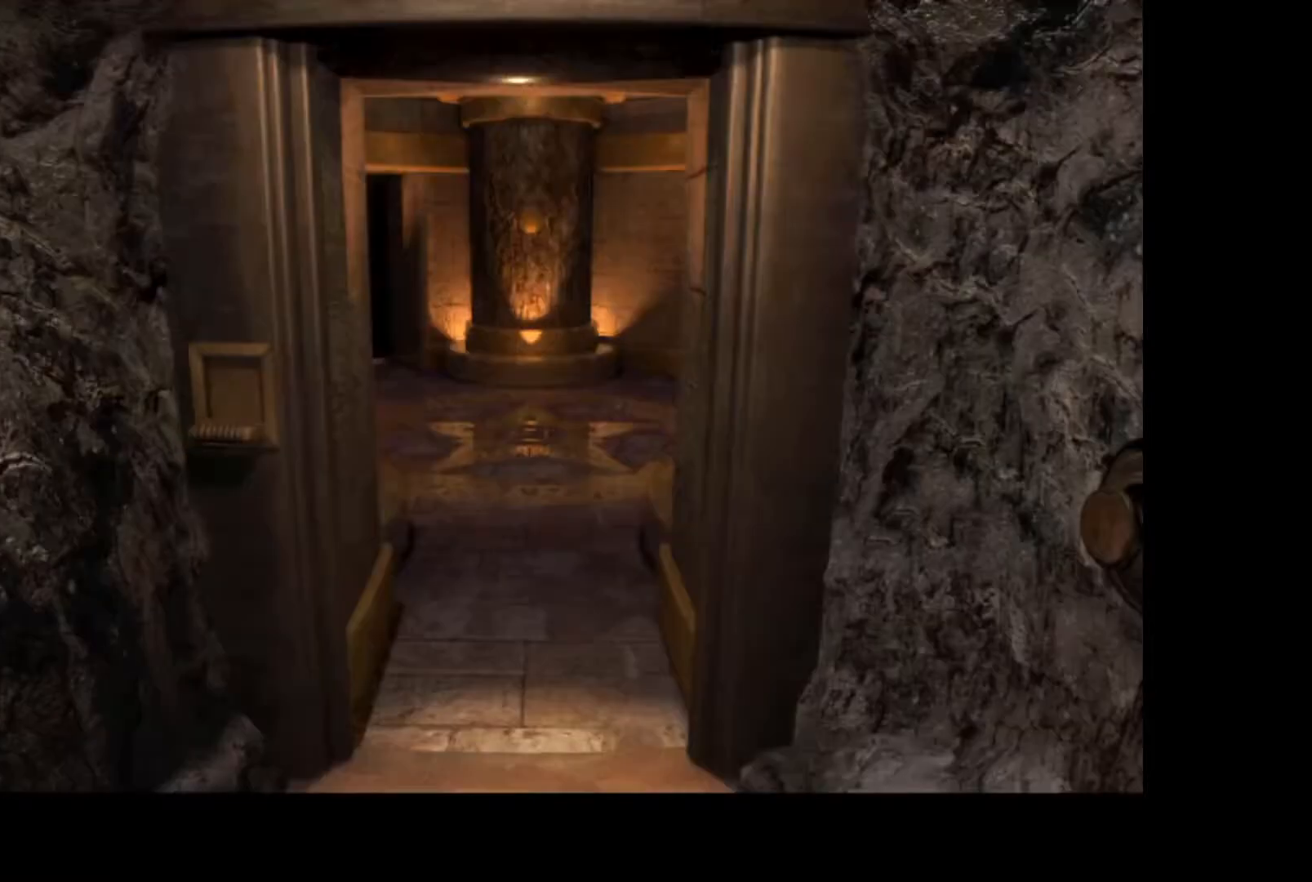
{"keys": [], "mouse": [], "events": [[17, "mouse_left", "up"], [200, "mouse_left", "down"], [267, "mouse_left", "up"], [317, "mouse_left", "down"], [383, "mouse_left", "up"], [417, "mouse_left", "down"], [500, "mouse_left", "up"]]}
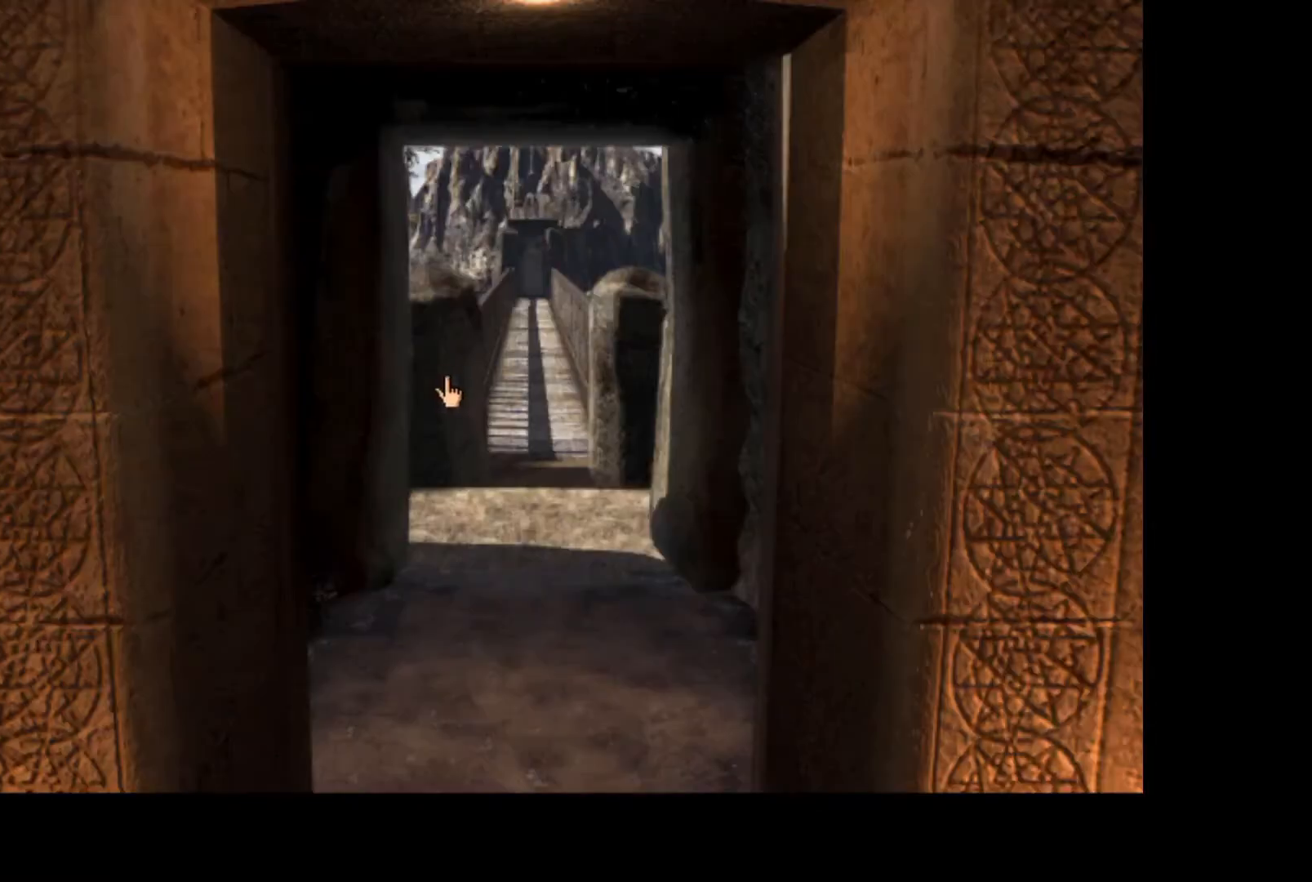
{"keys": [], "mouse": [], "events": [[250, "mouse_left", "down"], [300, "mouse_left", "up"]]}
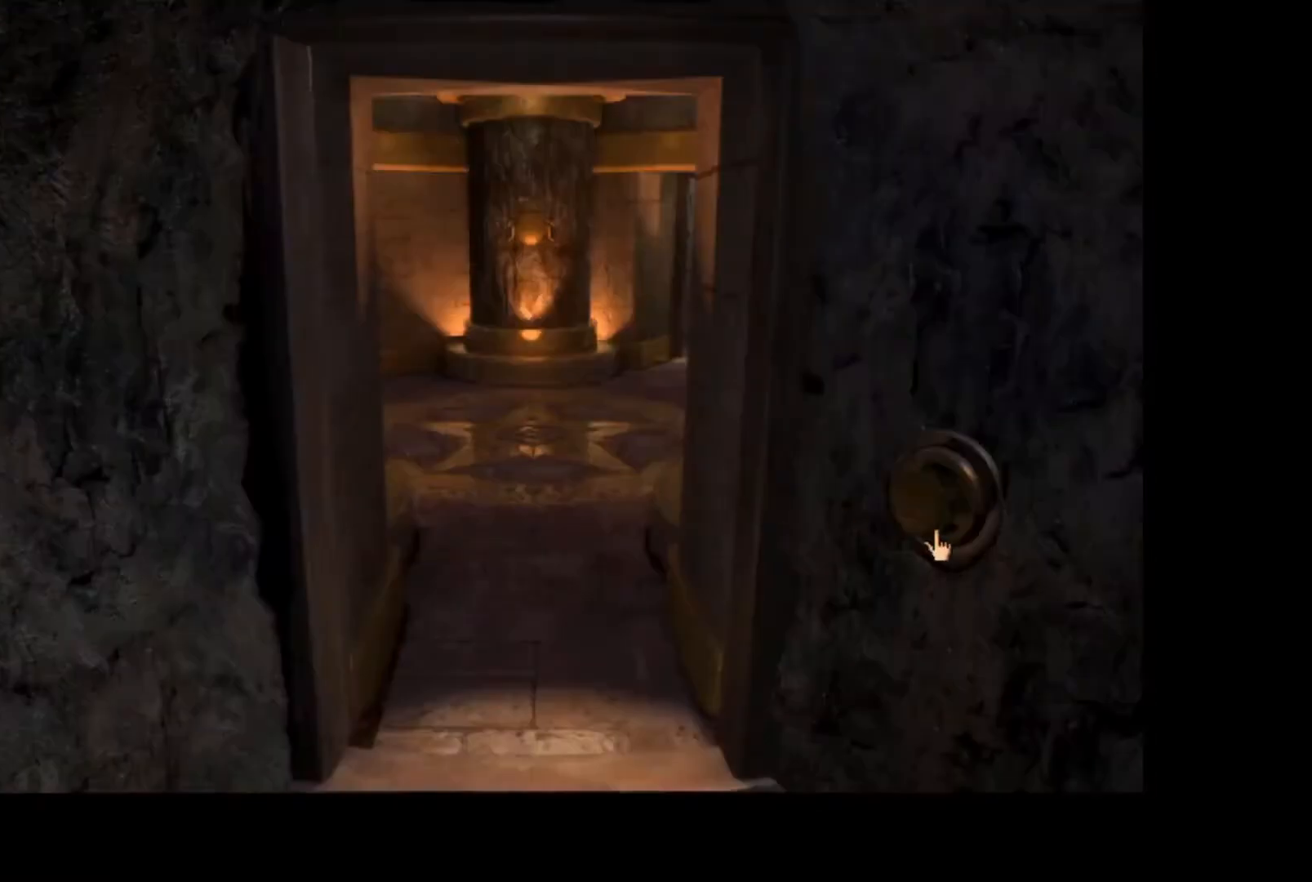
{"keys": [], "mouse": [], "events": [[350, "mouse_left", "down"], [417, "mouse_left", "up"]]}
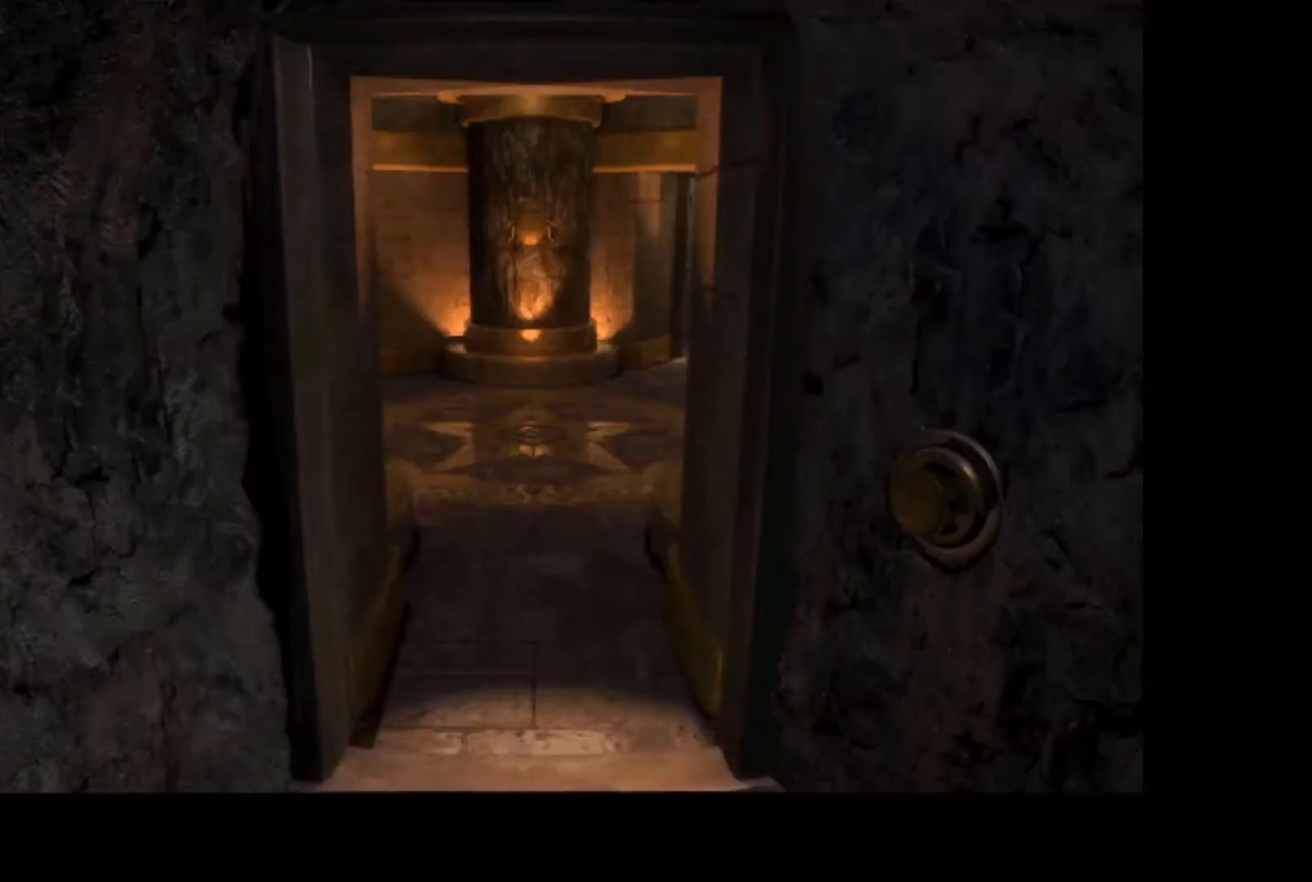
{"keys": [], "mouse": [], "events": [[167, "mouse_left", "down"], [233, "mouse_left", "up"]]}
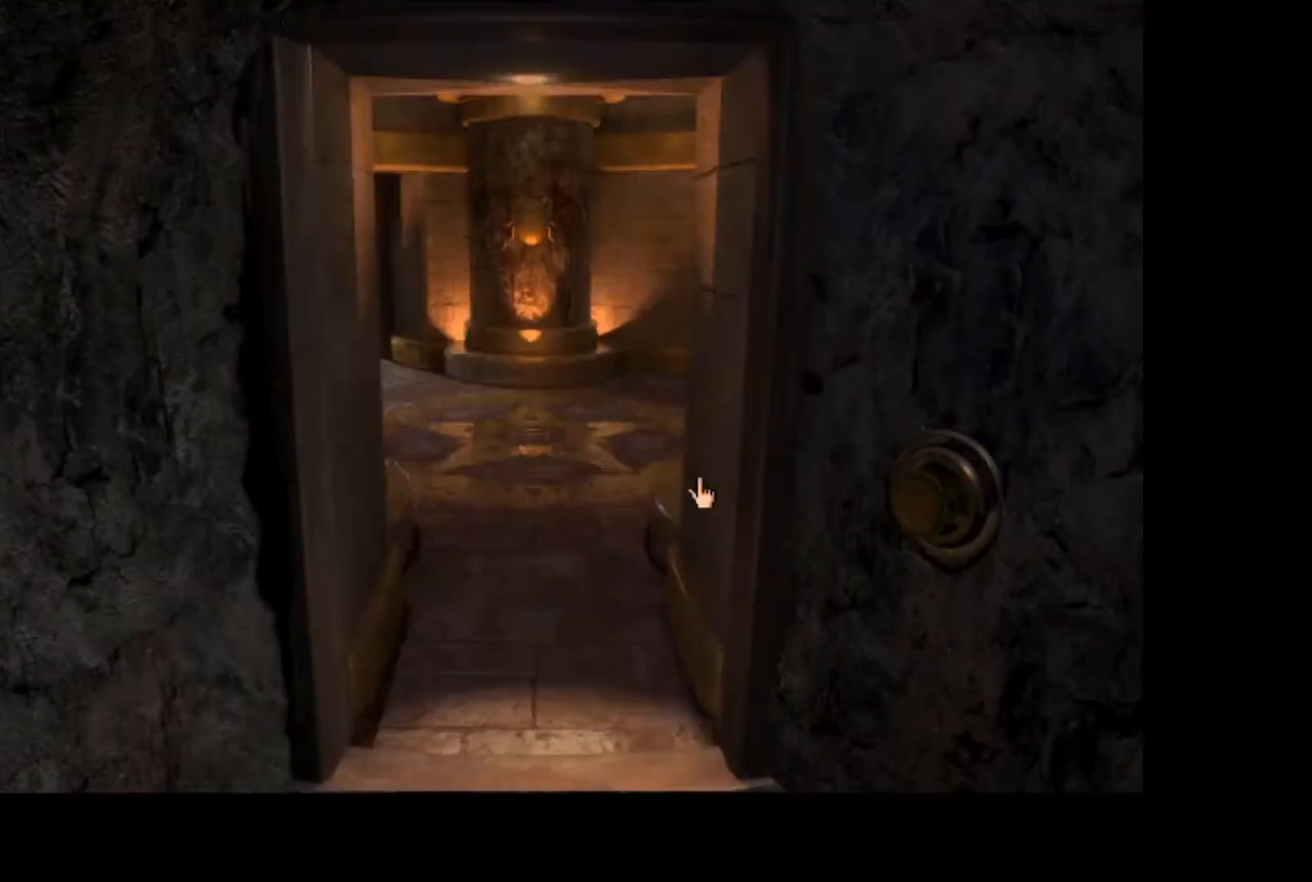
{"keys": [], "mouse": ["left"], "events": [[83, "mouse_left", "down"], [150, "mouse_left", "up"], [217, "mouse_left", "down"], [317, "mouse_left", "up"], [467, "mouse_left", "down"]]}
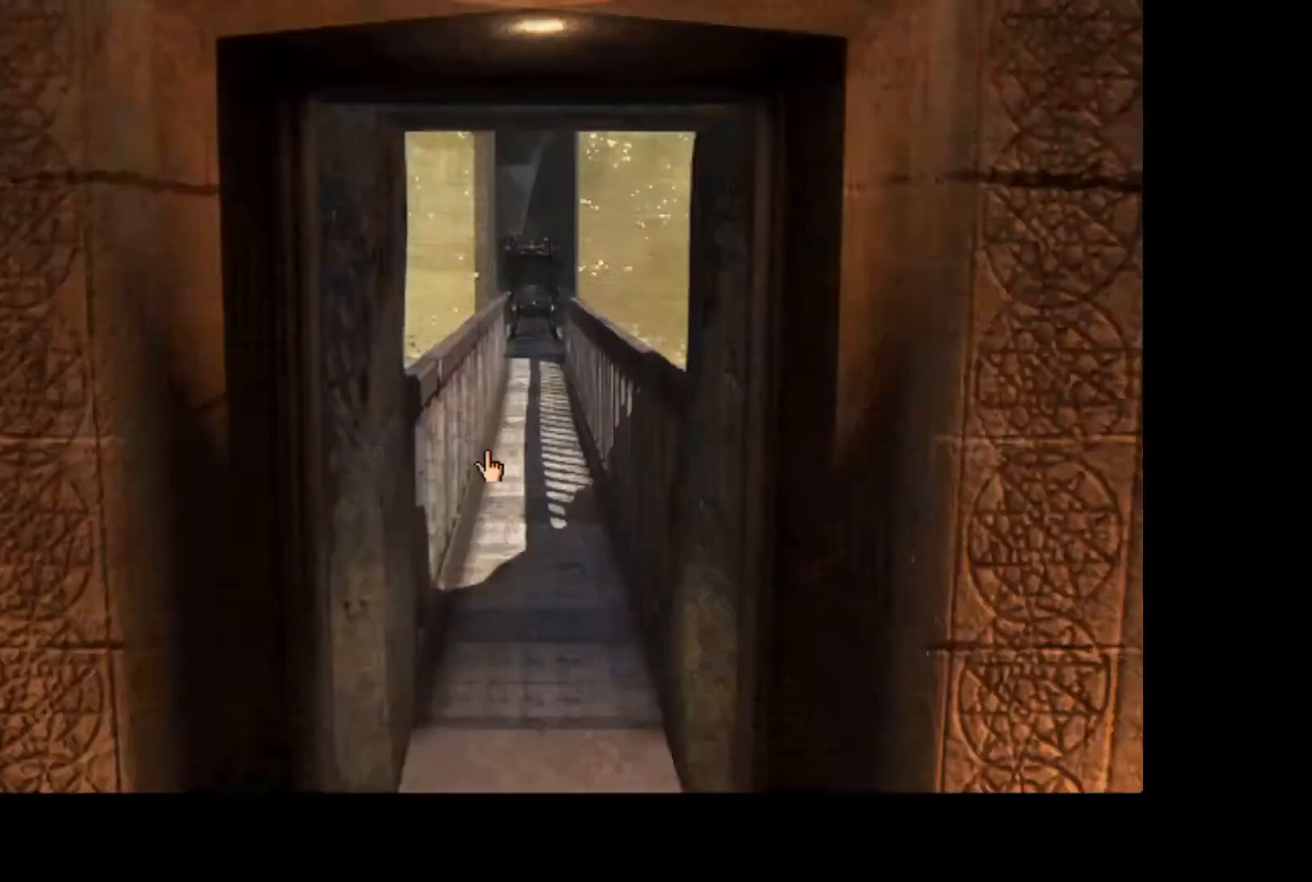
{"keys": [], "mouse": ["left"], "events": [[50, "mouse_left", "up"], [100, "mouse_left", "down"], [183, "mouse_left", "up"], [233, "mouse_left", "down"], [300, "mouse_left", "up"], [500, "mouse_left", "down"]]}
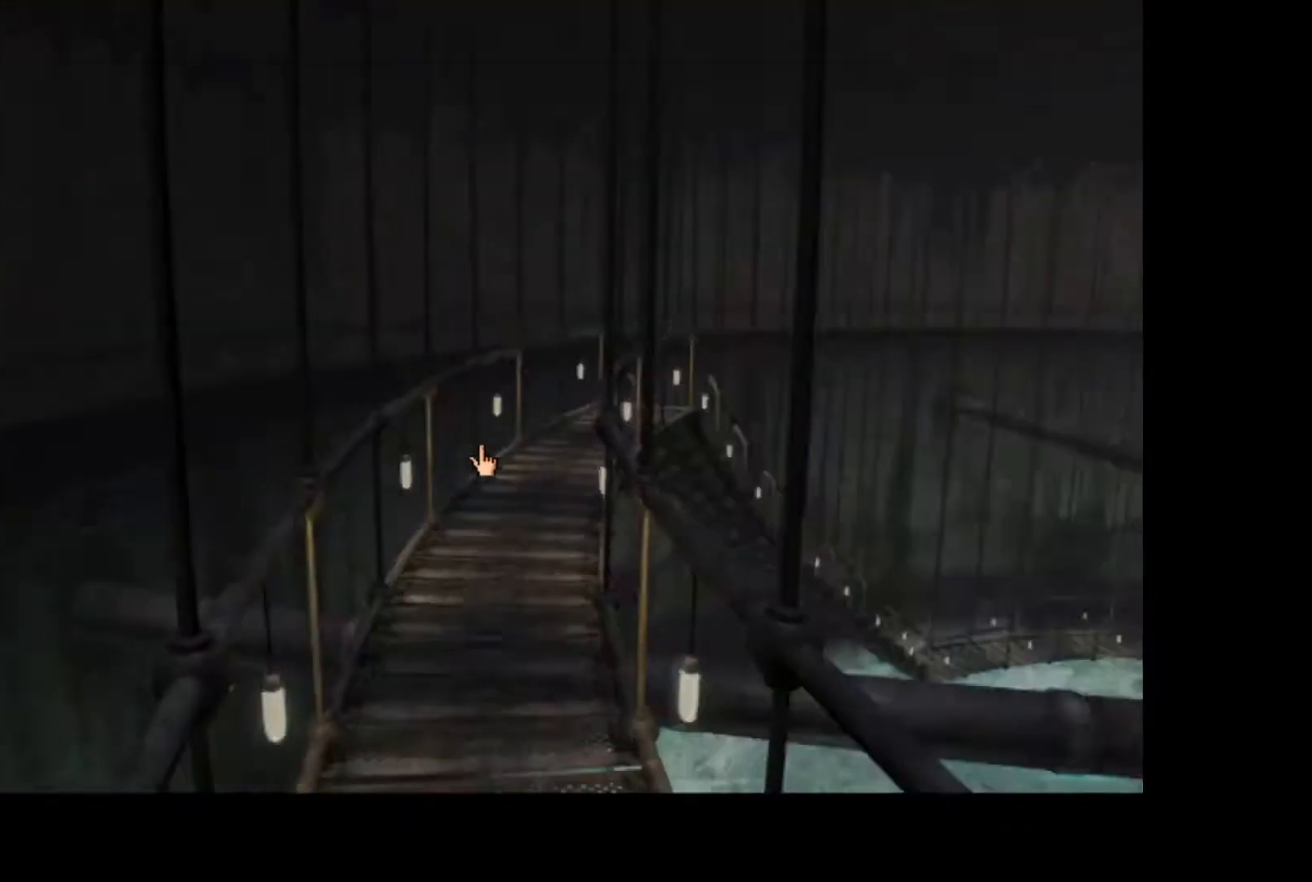
{"keys": [], "mouse": ["left"], "events": [[50, "mouse_left", "up"], [117, "mouse_left", "down"], [183, "mouse_left", "up"], [250, "mouse_left", "down"], [300, "mouse_left", "up"], [367, "mouse_left", "down"], [417, "mouse_left", "up"], [500, "mouse_left", "down"]]}
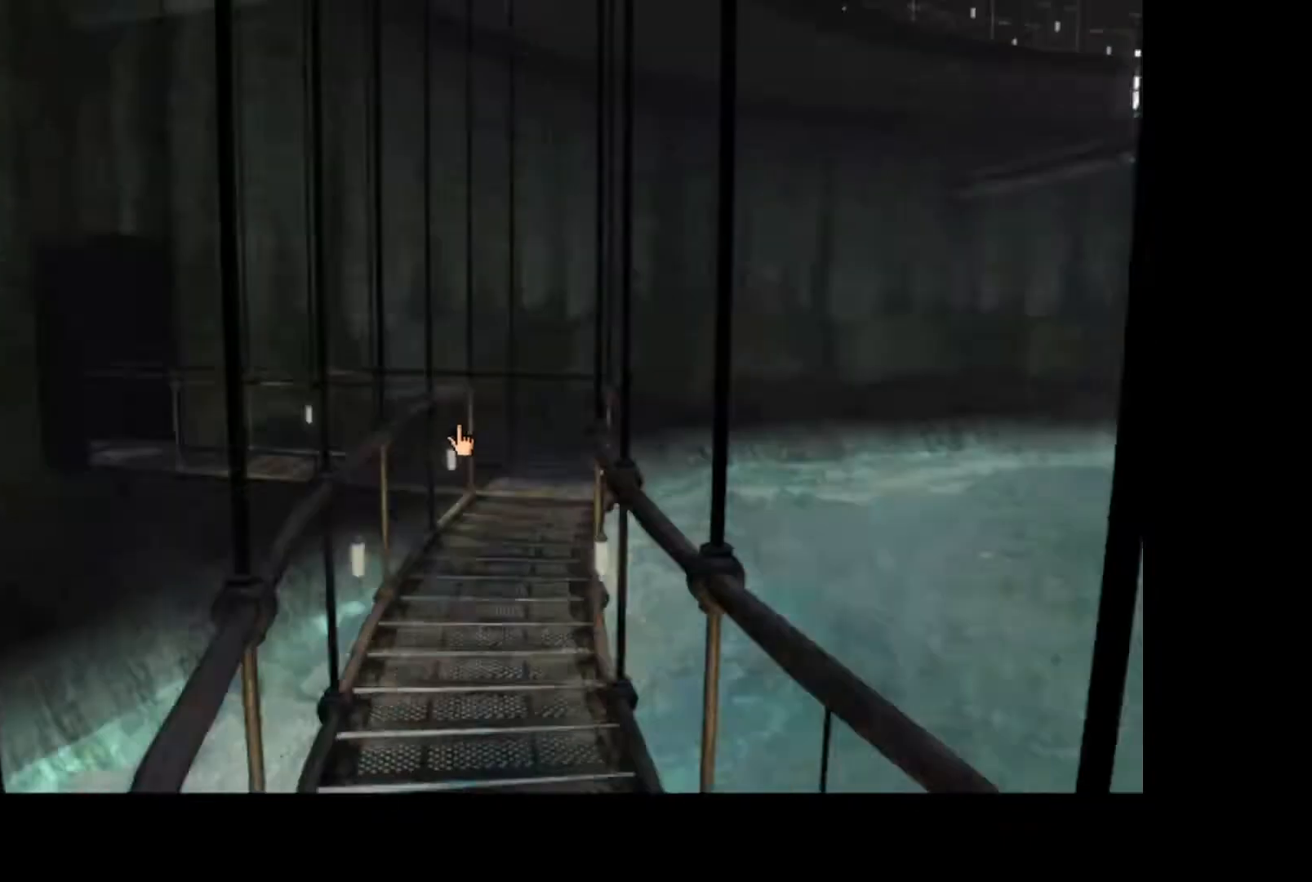
{"keys": [], "mouse": ["left"], "events": [[50, "mouse_left", "up"], [100, "mouse_left", "down"], [167, "mouse_left", "up"], [250, "mouse_left", "down"], [317, "mouse_left", "up"], [350, "mouse_left", "down"], [400, "mouse_left", "up"], [450, "mouse_left", "down"]]}
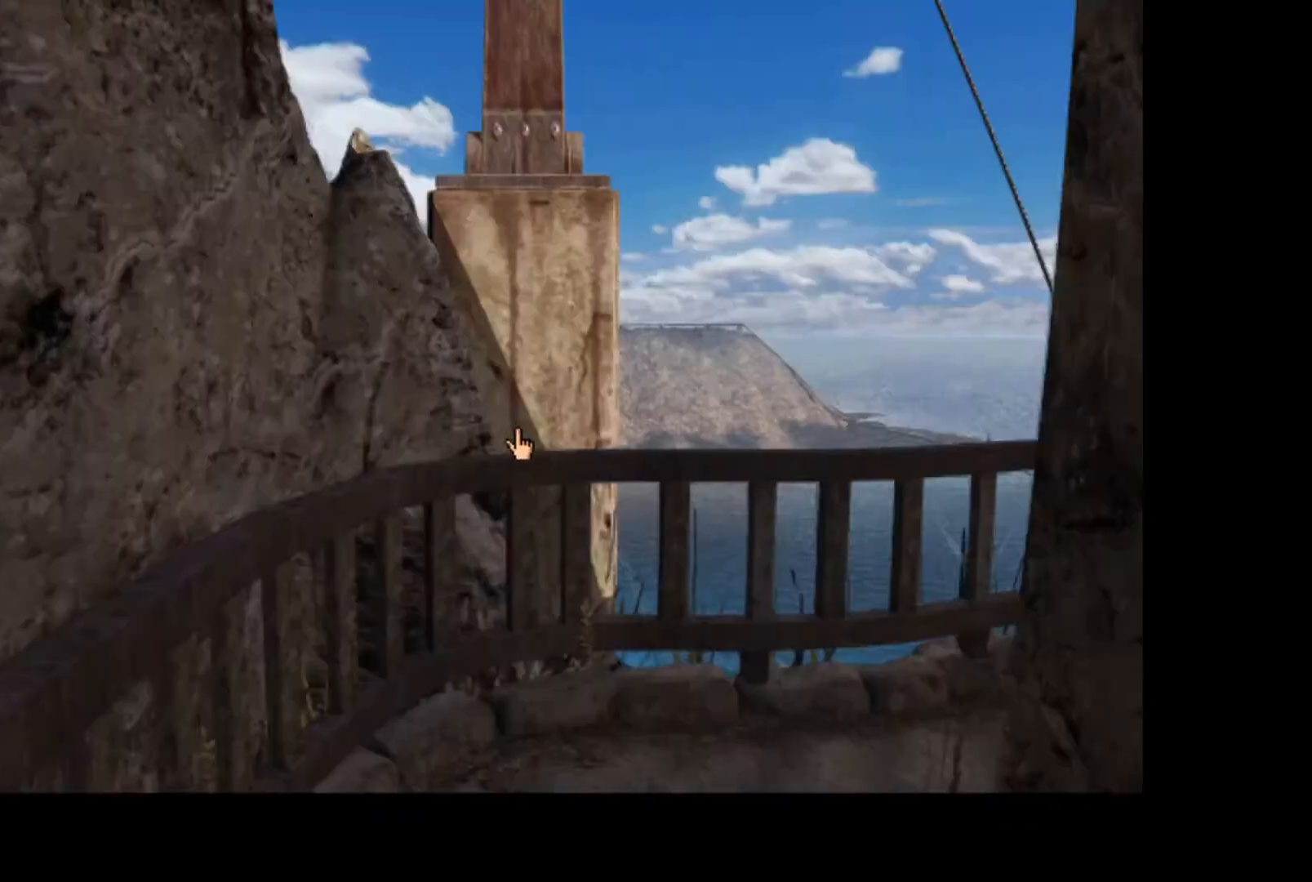
{"keys": [], "mouse": [], "events": [[17, "mouse_left", "up"]]}